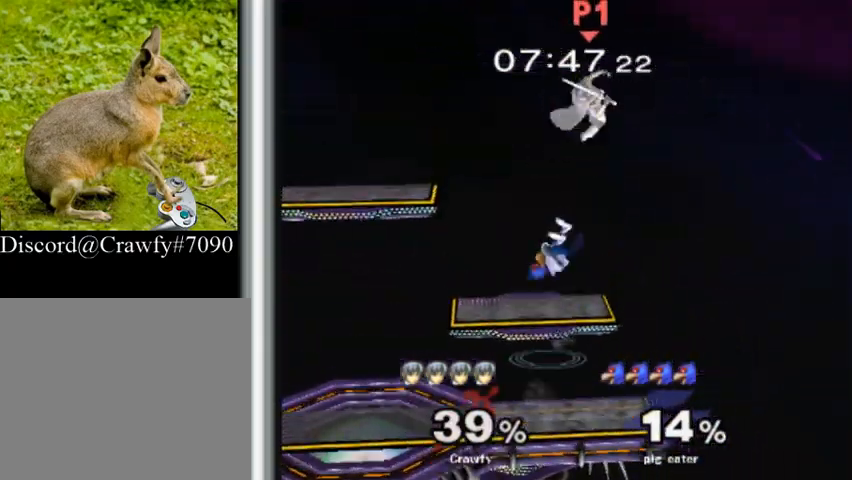
Gameplay with a controller (Nintendo layout); each line is a JSON object with the inputs held at the frame after it. "events" lists button and stick changes between this image and that frame as [ms after this image, input, new state], when the widget could be followed in between. Not read: L1 L3 R3.
{"buttons": [], "right_stick": "center", "events": []}
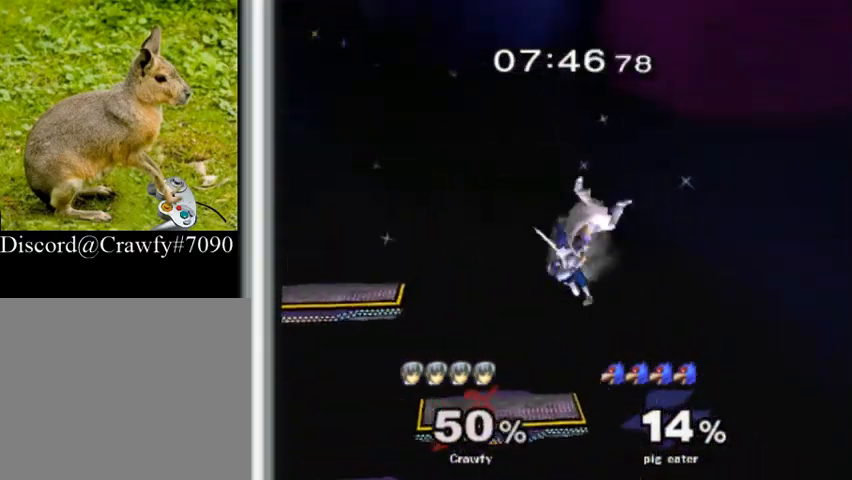
{"buttons": ["R1"], "right_stick": "center", "events": [[367, "R1", "down"]]}
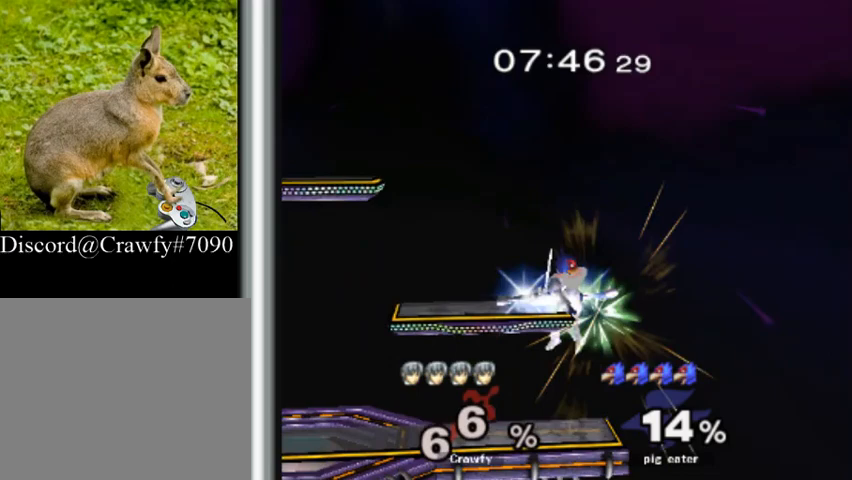
{"buttons": [], "right_stick": "center", "events": [[500, "R1", "up"]]}
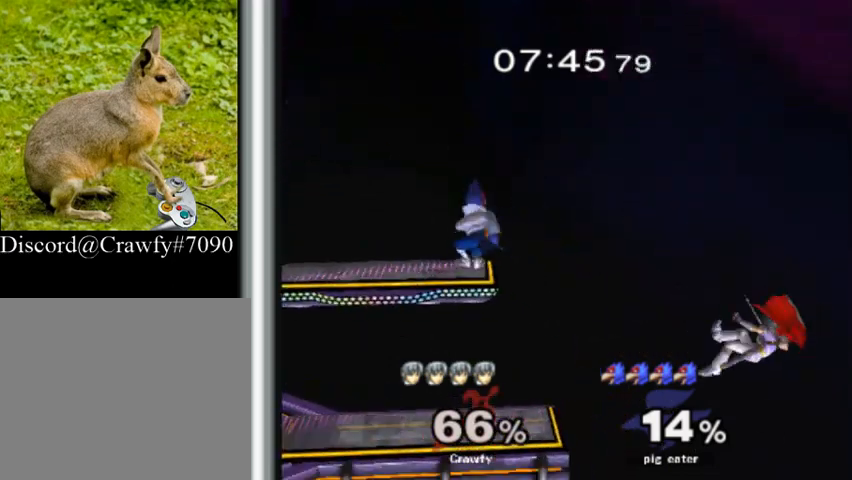
{"buttons": [], "right_stick": "center", "events": []}
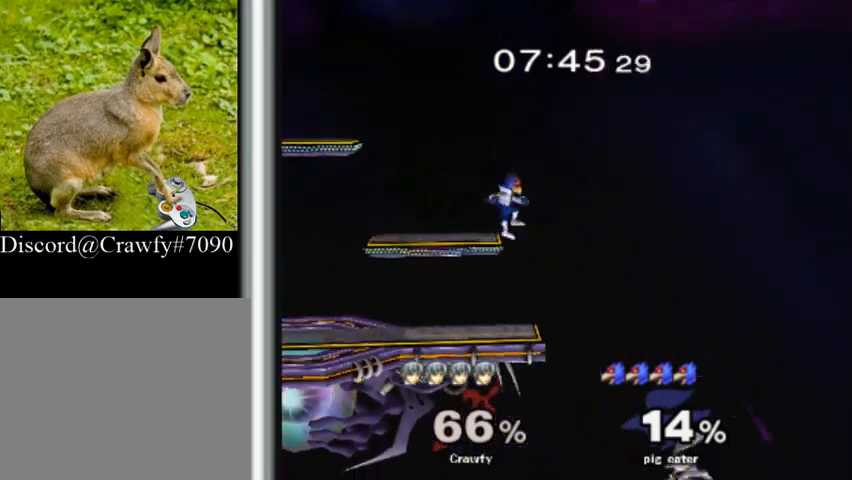
{"buttons": ["R1"], "right_stick": "center", "events": [[133, "Y", "down"], [267, "Y", "up"], [300, "B", "down"], [400, "B", "up"], [500, "R1", "down"]]}
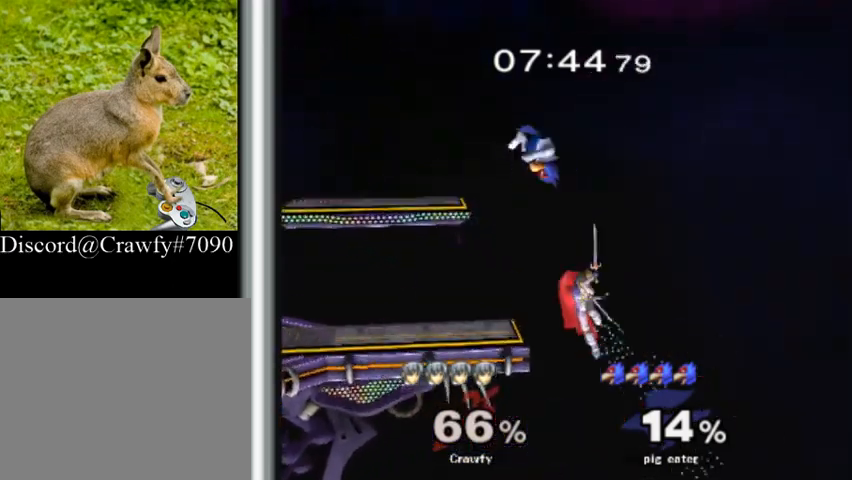
{"buttons": [], "right_stick": "center", "events": [[167, "R1", "up"]]}
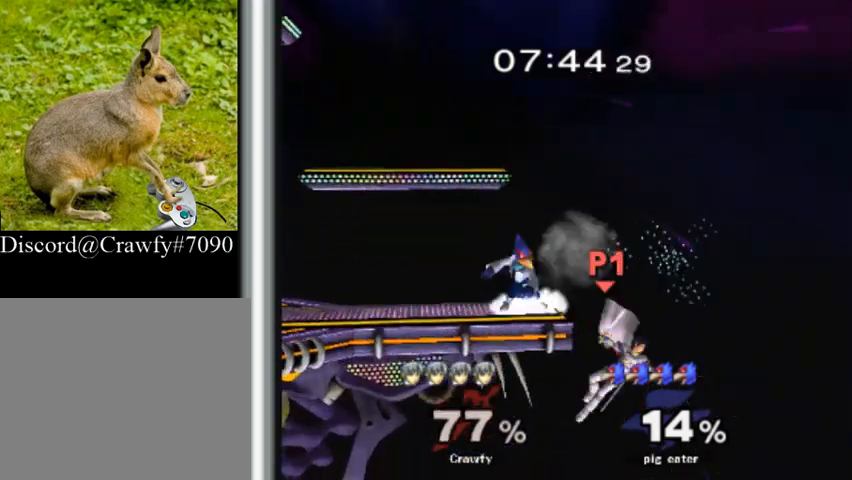
{"buttons": [], "right_stick": "center", "events": [[233, "Y", "down"], [333, "B", "down"], [367, "Y", "up"], [400, "B", "up"]]}
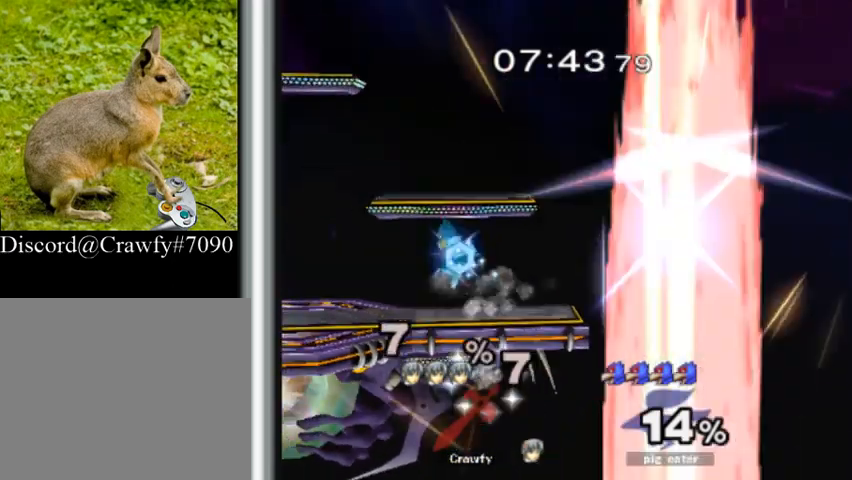
{"buttons": [], "right_stick": "center", "events": []}
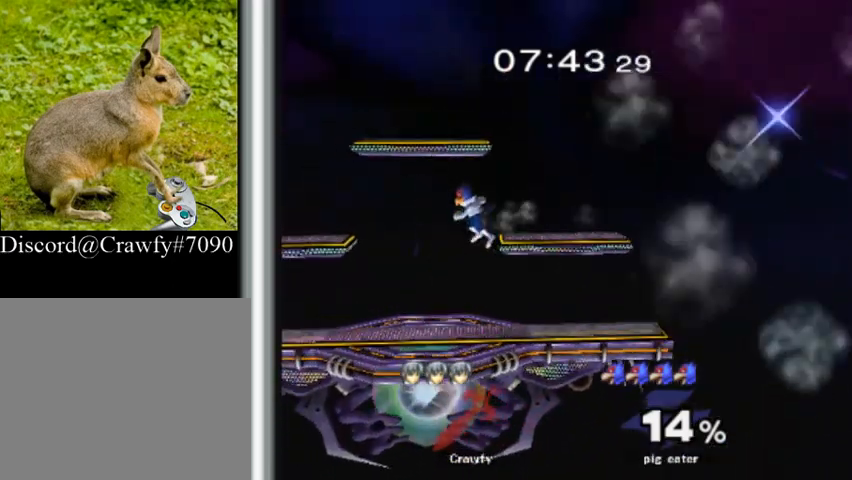
{"buttons": ["X", "Y"], "right_stick": "center", "events": [[133, "X", "down"], [200, "Y", "down"], [233, "X", "up"], [333, "Y", "up"], [433, "X", "down"], [467, "Y", "down"]]}
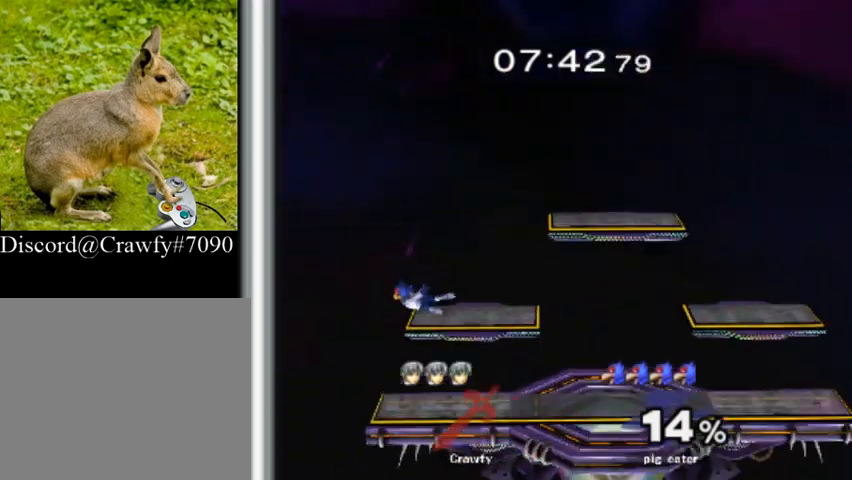
{"buttons": [], "right_stick": "center", "events": [[33, "X", "up"], [100, "Y", "up"]]}
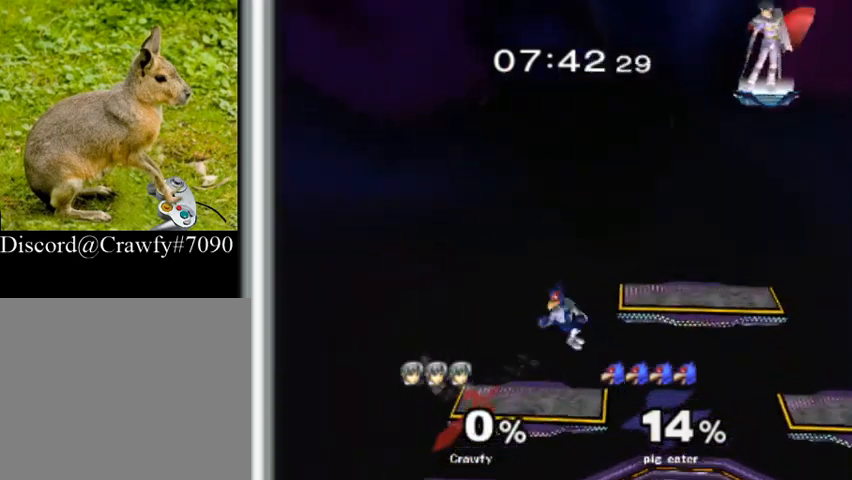
{"buttons": [], "right_stick": "center", "events": []}
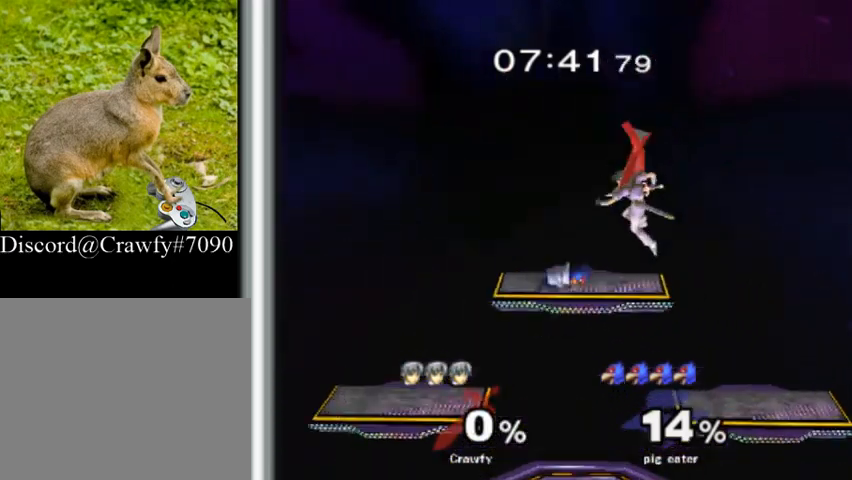
{"buttons": [], "right_stick": "left", "events": [[300, "Y", "down"], [400, "Y", "up"], [400, "right_stick", "left"]]}
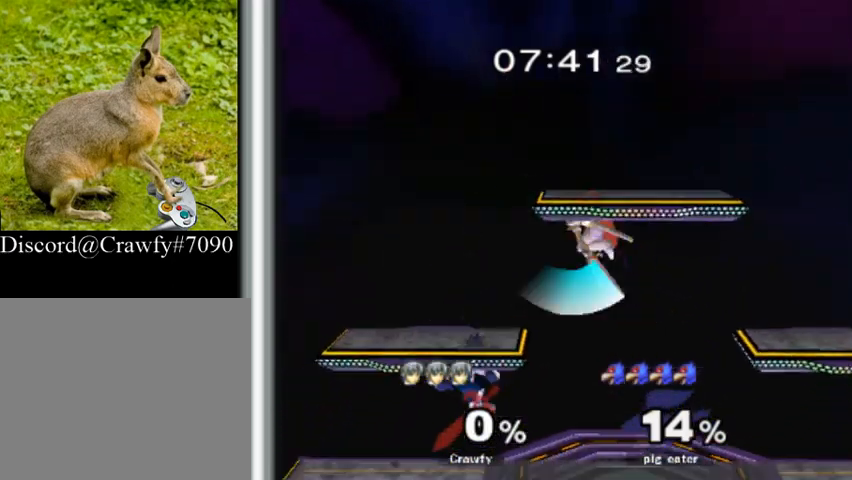
{"buttons": [], "right_stick": "center", "events": [[133, "right_stick", "center"]]}
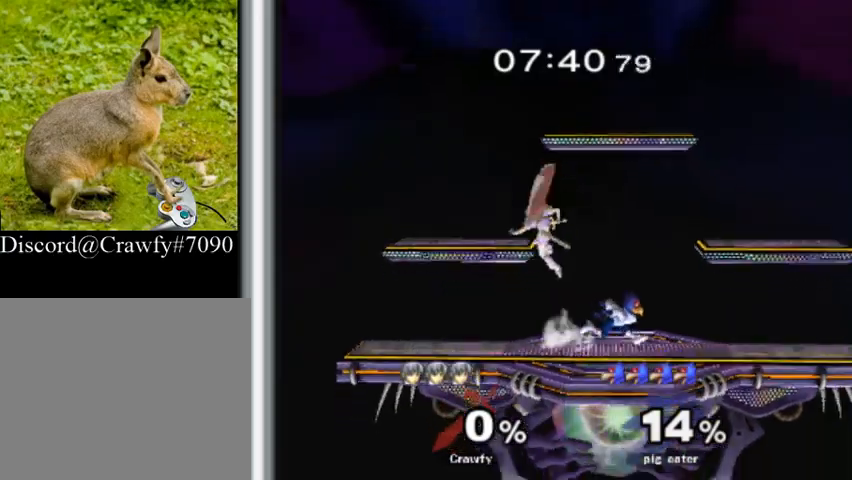
{"buttons": [], "right_stick": "center", "events": [[33, "right_stick", "up"], [100, "R1", "down"], [100, "right_stick", "center"], [233, "R1", "up"]]}
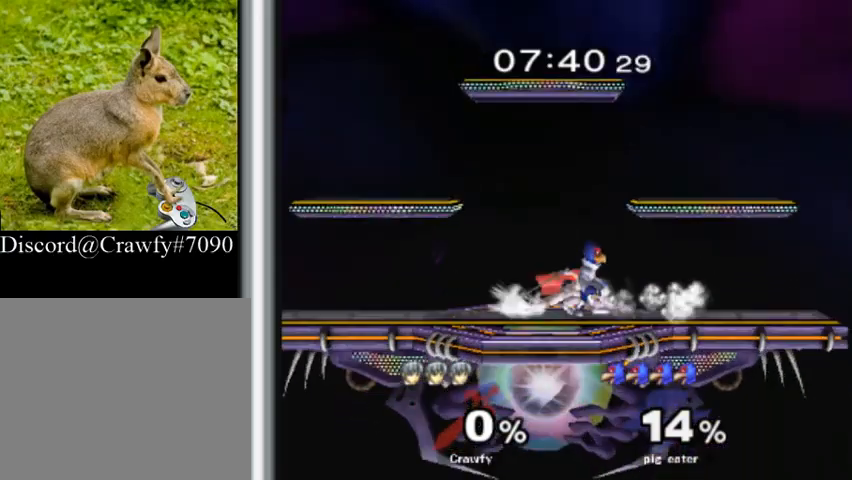
{"buttons": [], "right_stick": "center", "events": [[67, "A", "down"], [200, "A", "up"], [300, "A", "down"], [400, "A", "up"]]}
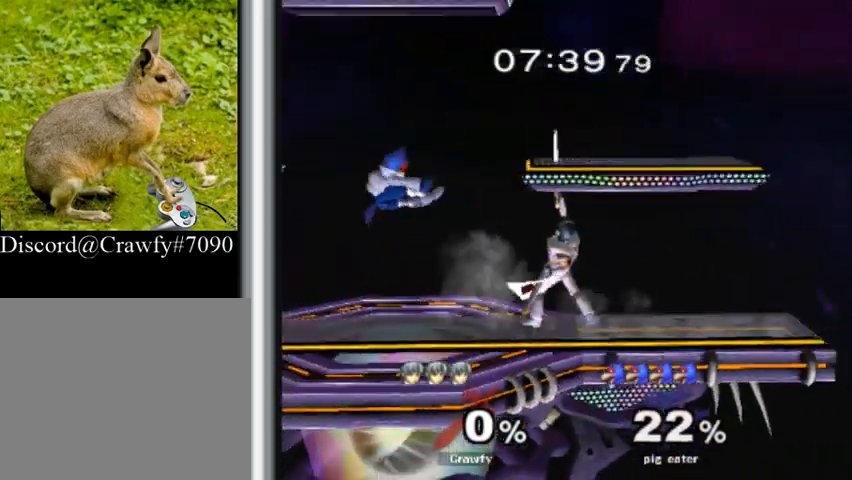
{"buttons": [], "right_stick": "center", "events": [[167, "Y", "down"], [300, "Y", "up"]]}
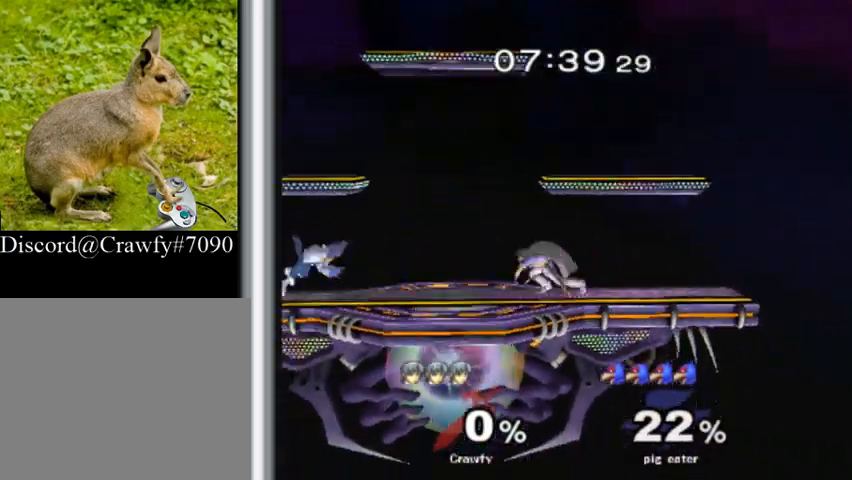
{"buttons": ["A"], "right_stick": "center", "events": [[300, "A", "down"], [400, "A", "up"], [467, "A", "down"]]}
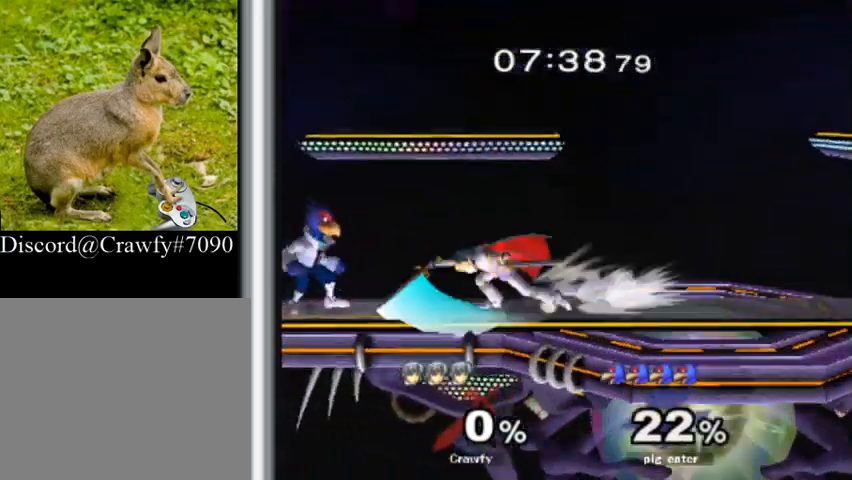
{"buttons": [], "right_stick": "center", "events": [[67, "A", "up"], [133, "A", "down"], [233, "A", "up"]]}
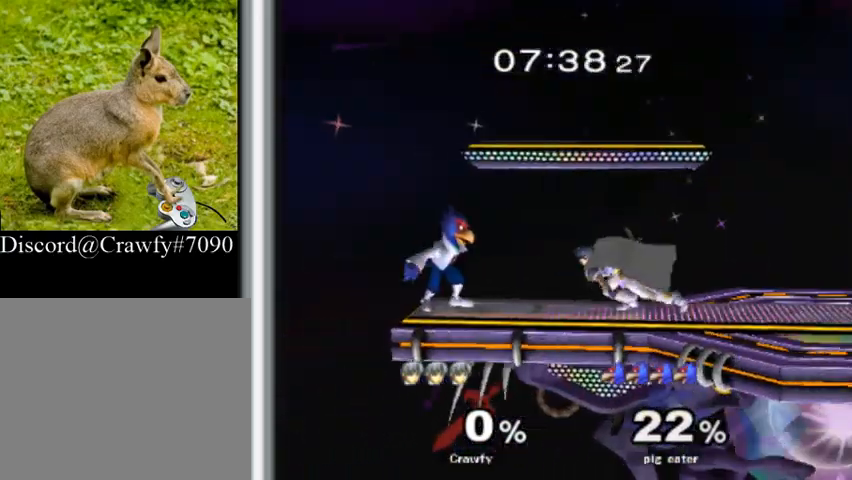
{"buttons": ["A"], "right_stick": "center", "events": [[300, "R1", "down"], [333, "Y", "down"], [367, "Y", "up"], [400, "R1", "up"], [467, "A", "down"]]}
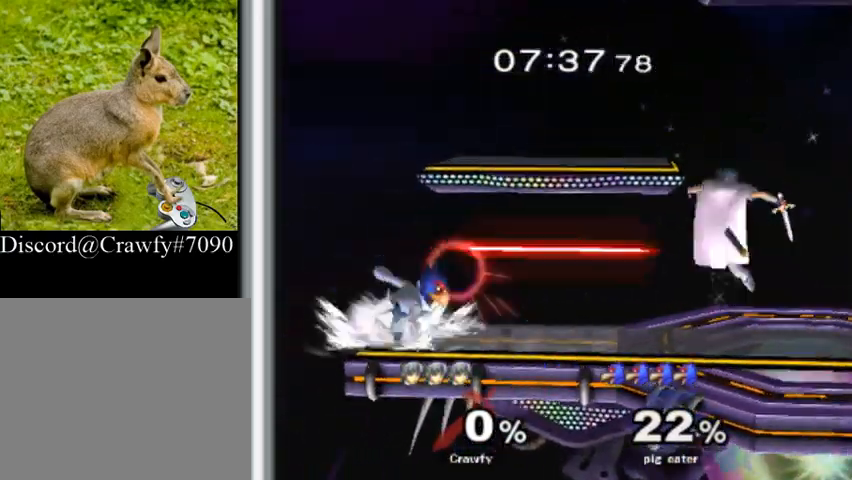
{"buttons": ["R1"], "right_stick": "center", "events": [[33, "A", "up"], [333, "right_stick", "left"], [400, "right_stick", "center"], [433, "R1", "down"]]}
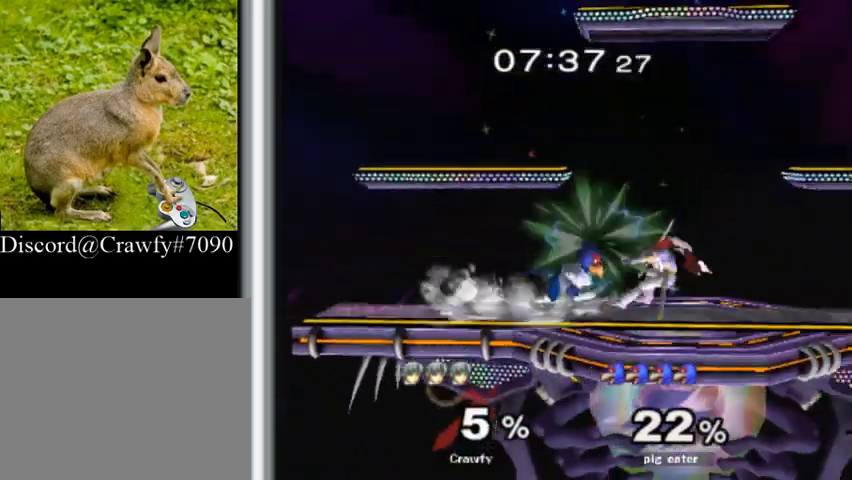
{"buttons": [], "right_stick": "center", "events": [[33, "R1", "up"]]}
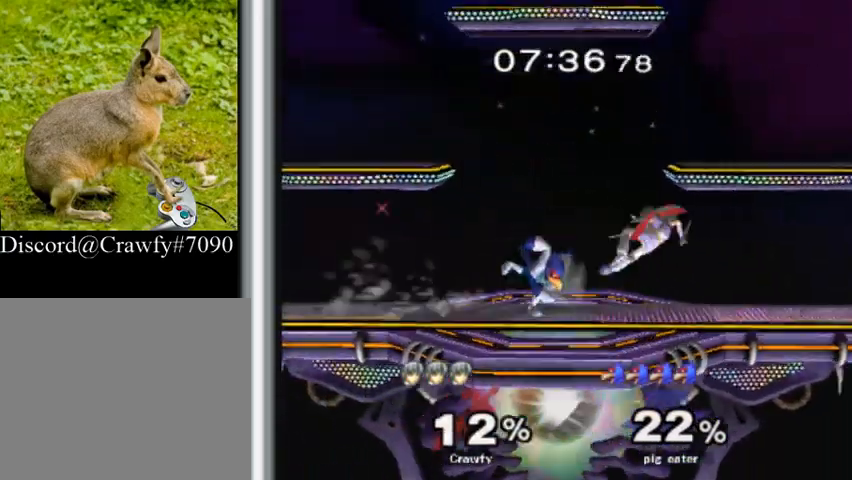
{"buttons": ["R1"], "right_stick": "center", "events": [[400, "R1", "down"]]}
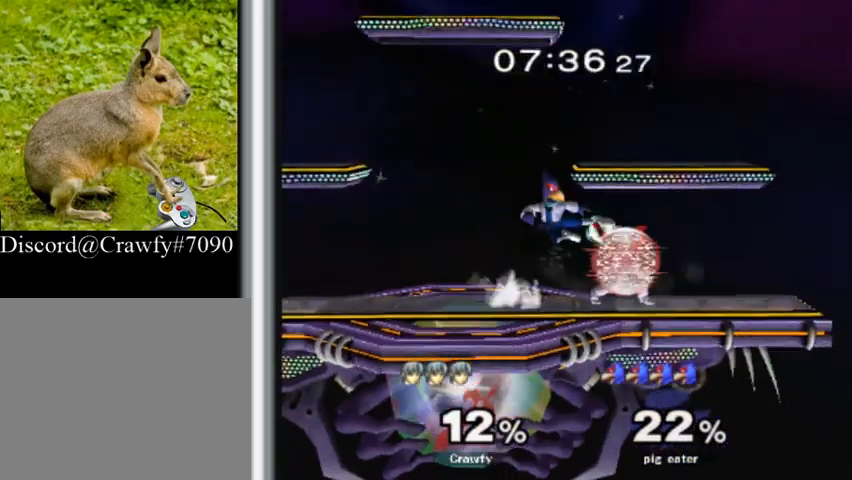
{"buttons": ["R1"], "right_stick": "center", "events": []}
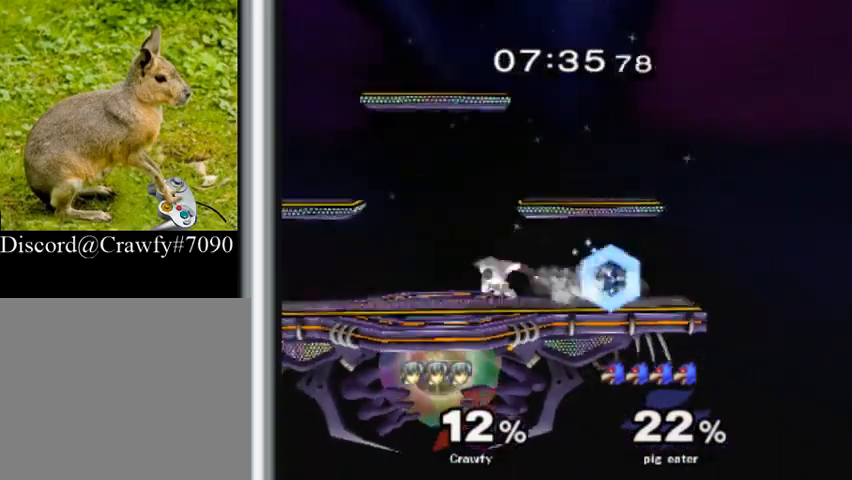
{"buttons": ["Y"], "right_stick": "center", "events": [[67, "A", "down"], [67, "R1", "up"], [67, "Y", "down"], [200, "A", "up"], [200, "Y", "up"], [467, "Y", "down"]]}
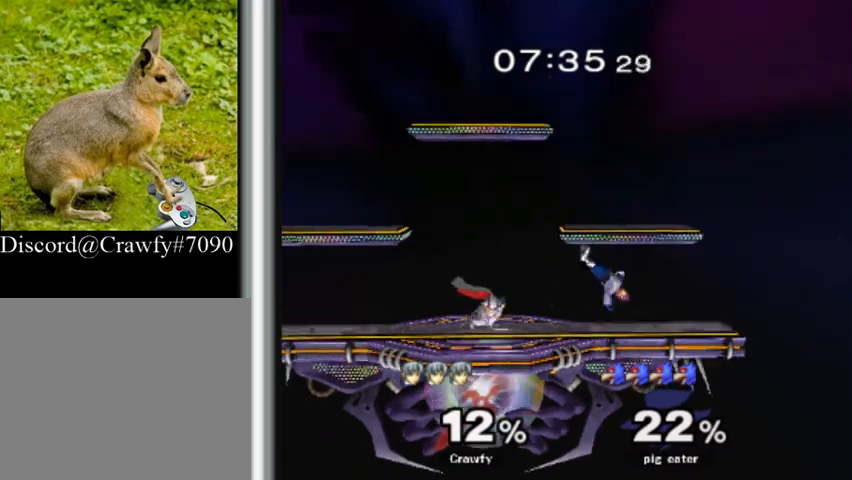
{"buttons": [], "right_stick": "center", "events": [[33, "Y", "up"], [167, "A", "down"], [267, "A", "up"]]}
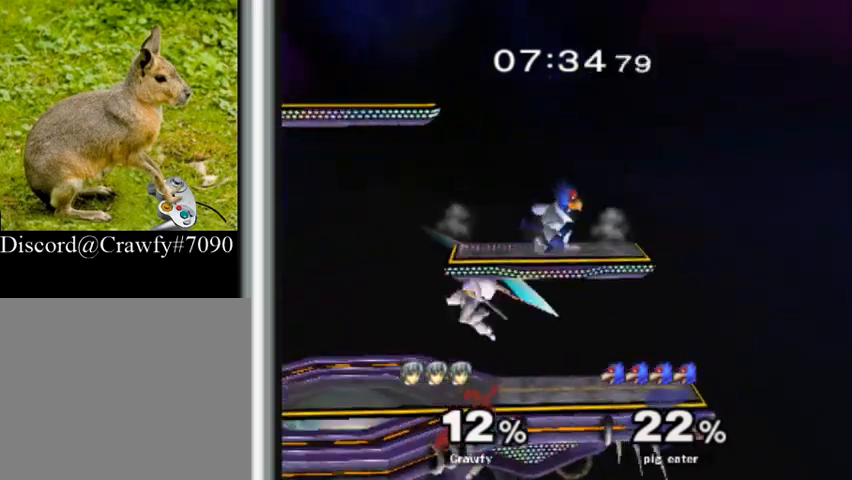
{"buttons": [], "right_stick": "center", "events": [[67, "R1", "down"], [167, "R1", "up"], [333, "A", "down"], [433, "A", "up"]]}
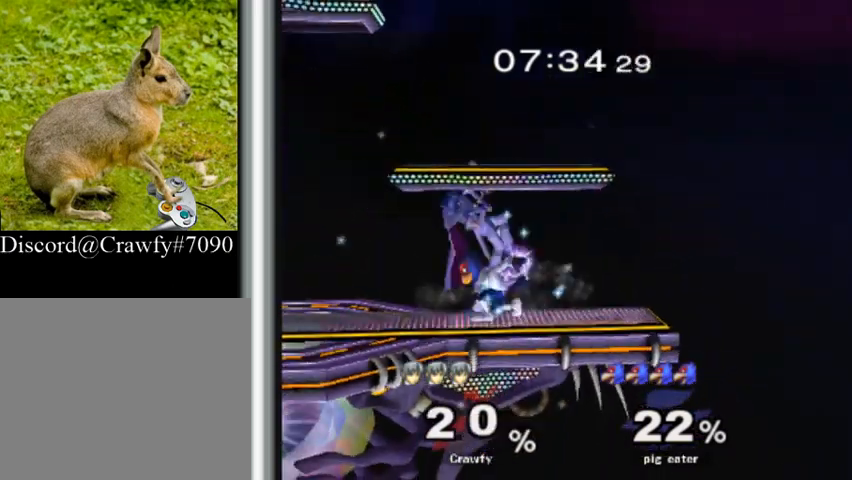
{"buttons": [], "right_stick": "center", "events": [[33, "A", "down"], [133, "A", "up"]]}
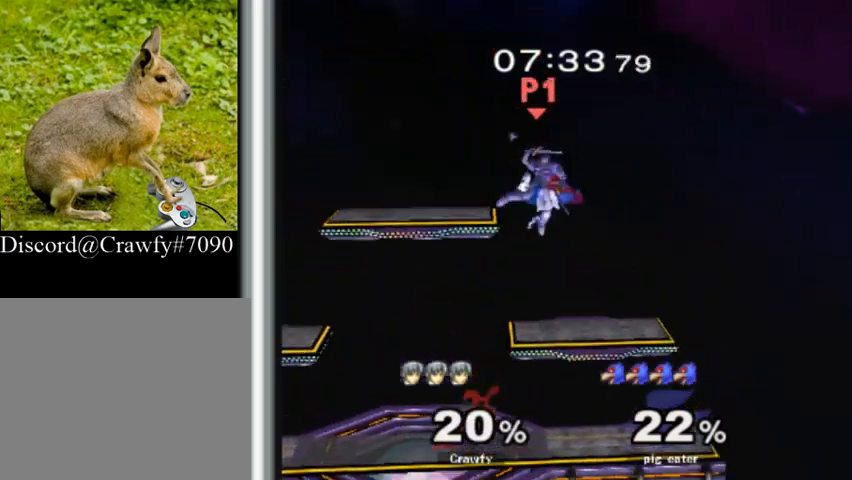
{"buttons": [], "right_stick": "center", "events": []}
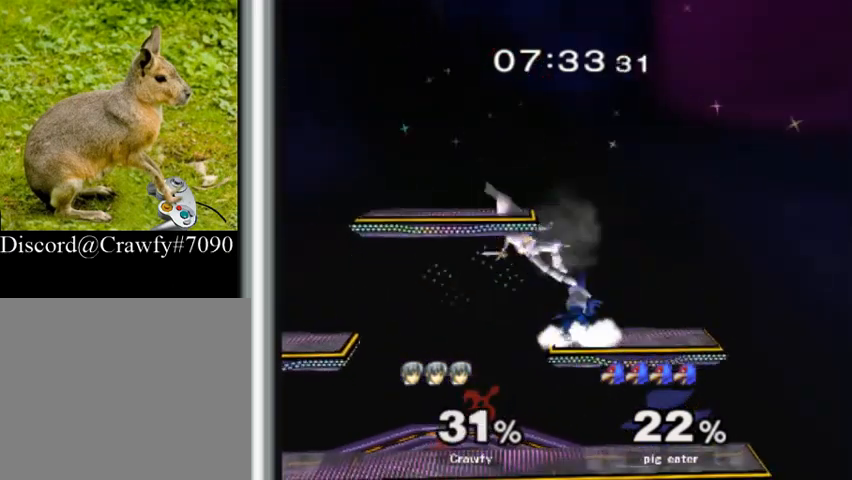
{"buttons": [], "right_stick": "center", "events": [[133, "Y", "down"], [200, "Y", "up"]]}
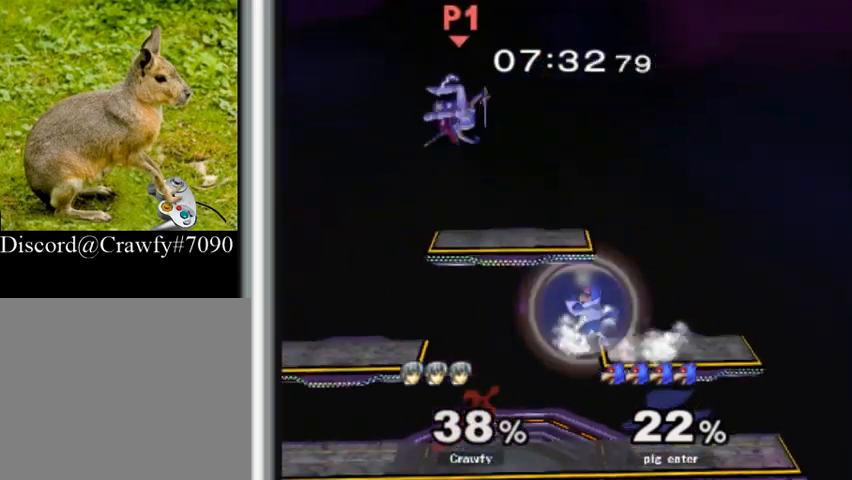
{"buttons": [], "right_stick": "center", "events": []}